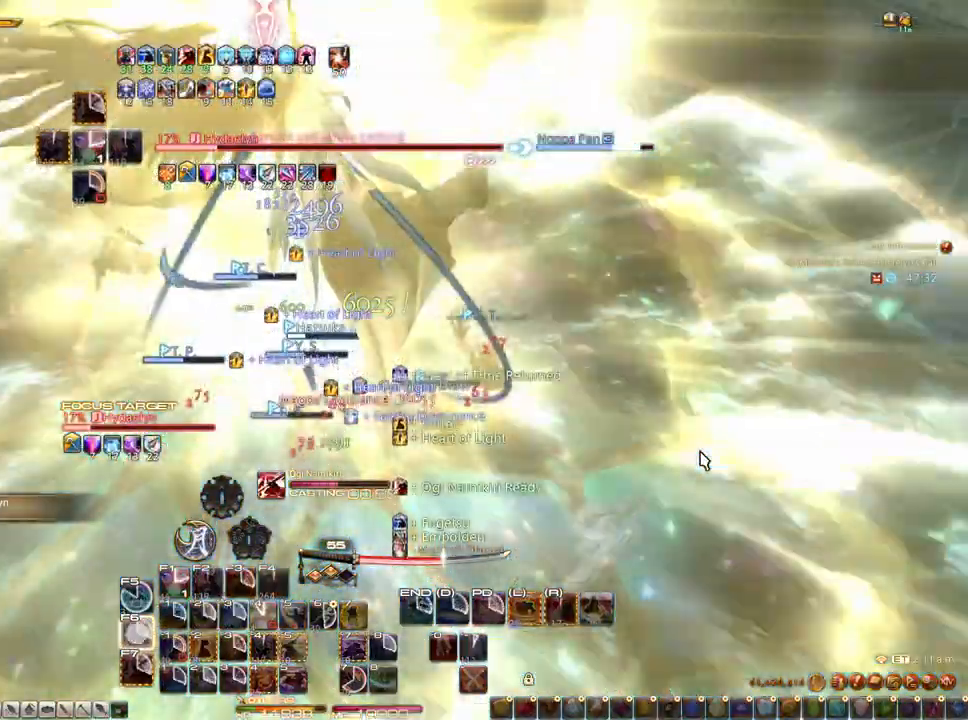
Gameplay with keyboard and mouse; each line is a JSON object with the keys and mouse buttons held at the frame after it. "events" lists presses ("down") and releases ("up") of "1", "2", "3", "4", "5", "a", "alt", "c", "caps_lock", "ctrl", "d", "e", "f", "g", "q", "r", "s", "shift", "space", "t", "tab", "v", "w", "x", "z", "mouse_left", "mouse_wheel" and "mouse_right" between this image and that frame as [ms after this image, input, new state], when the widget could be followed in between. "mouse_left", "mouse_wheel", "mouse_right" = the "left", "wheel", "right" buttons of the "mouse" list. No other keys are recorded. "wheel" means that the mouse wheel is clicked or scrolled. Not read: mouse_move.
{"keys": [], "mouse": [], "events": []}
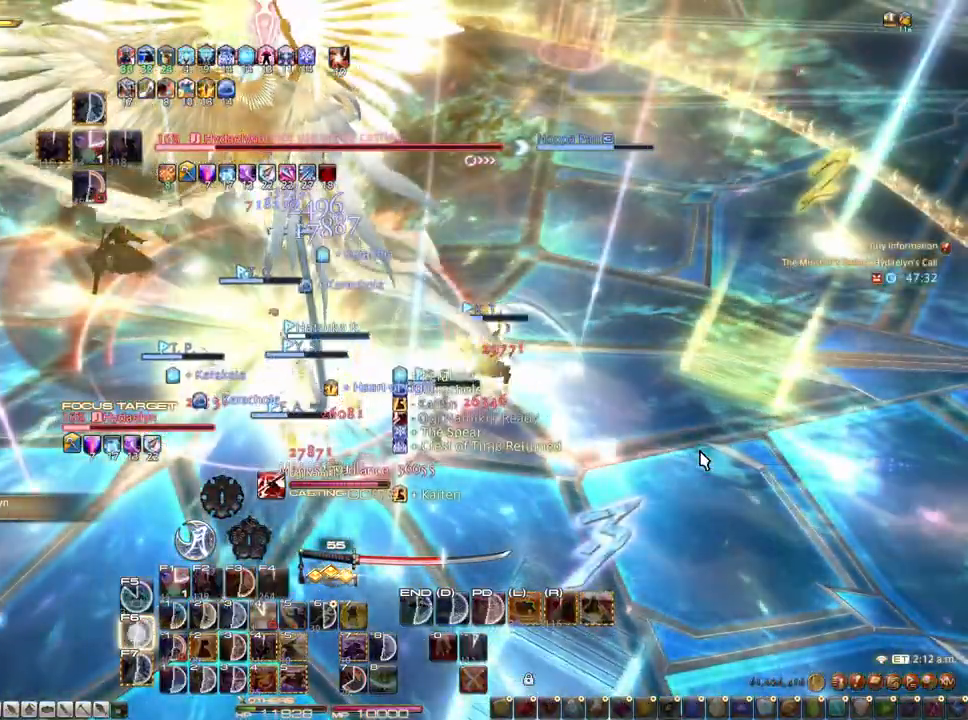
{"keys": [], "mouse": [], "events": []}
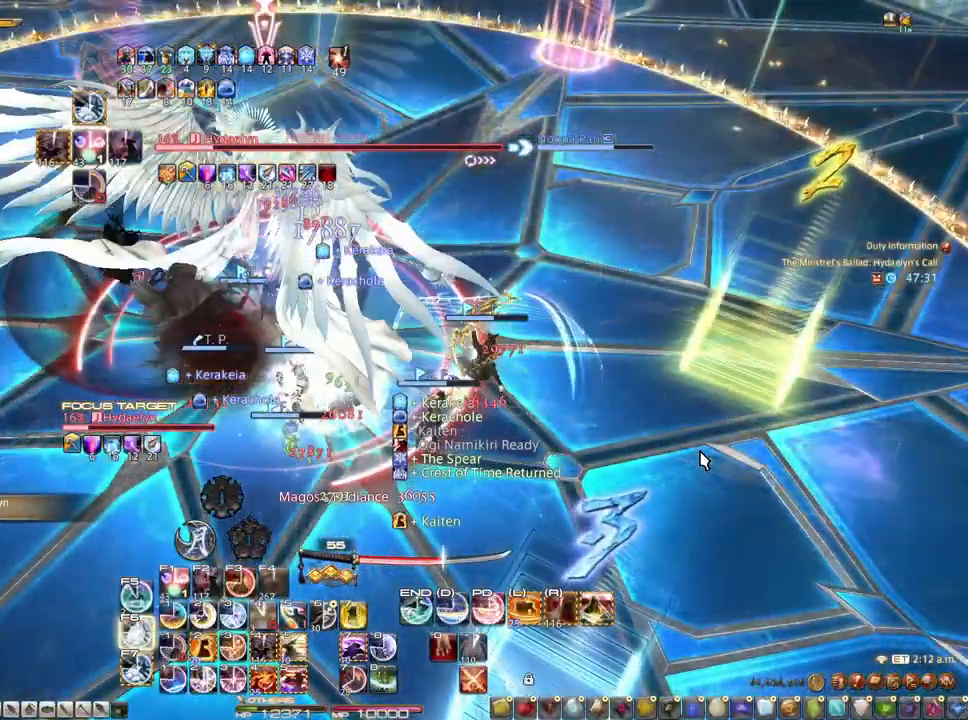
{"keys": [], "mouse": [], "events": []}
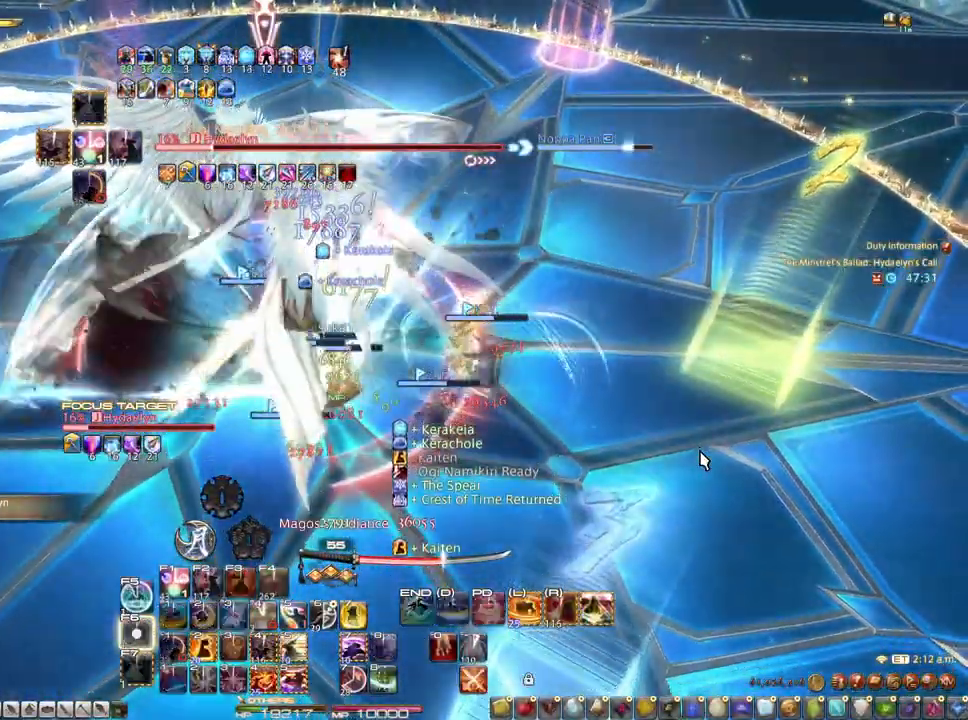
{"keys": [], "mouse": [], "events": []}
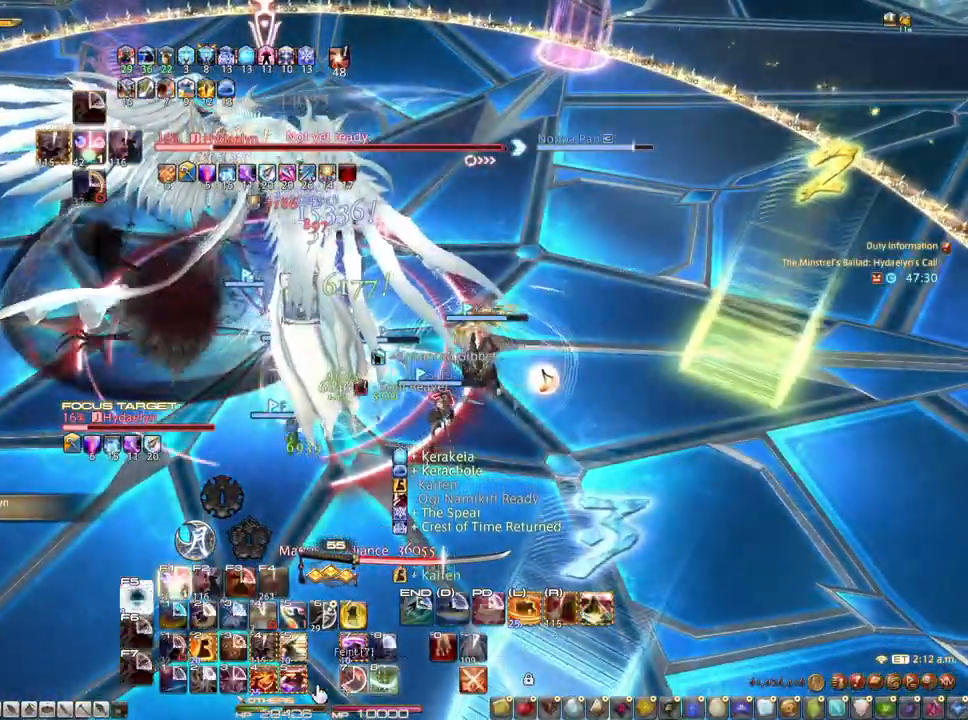
{"keys": ["2", "ctrl"], "mouse": [], "events": [[267, "ctrl", "down"], [500, "2", "down"]]}
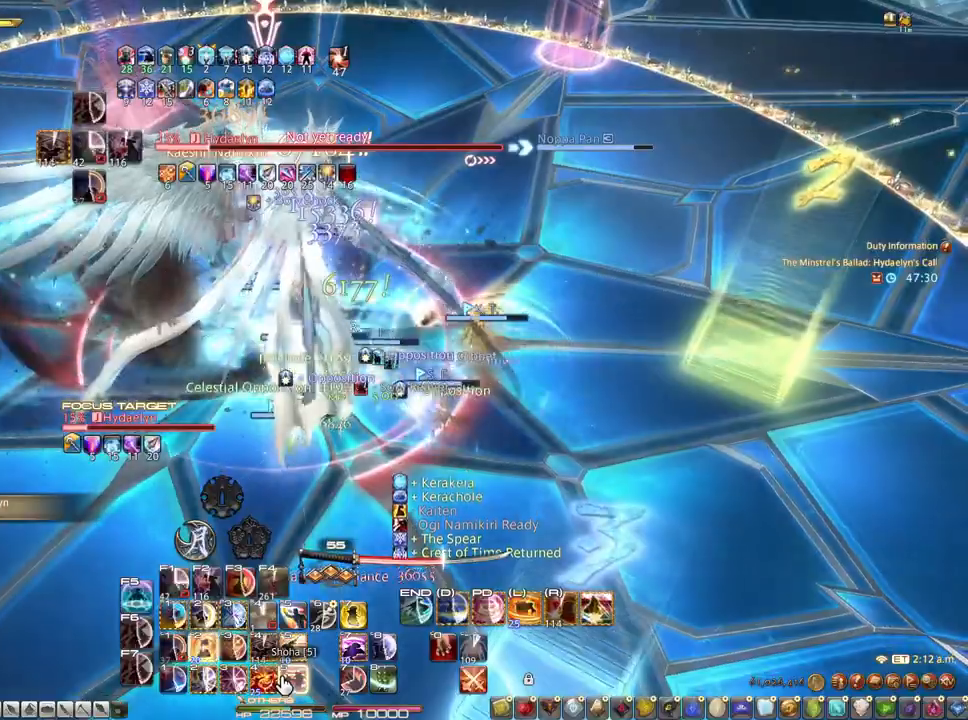
{"keys": ["ctrl"], "mouse": ["left"], "events": [[100, "2", "up"], [333, "mouse_left", "down"], [417, "mouse_left", "up"], [467, "mouse_left", "down"]]}
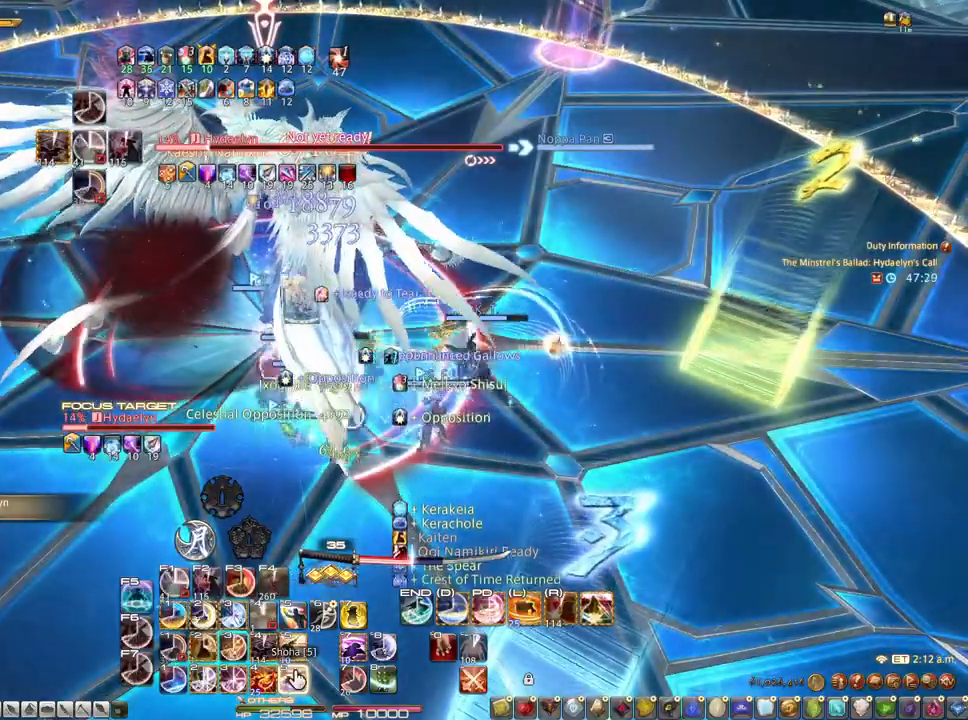
{"keys": ["3", "ctrl"], "mouse": [], "events": [[67, "mouse_left", "up"], [300, "3", "down"]]}
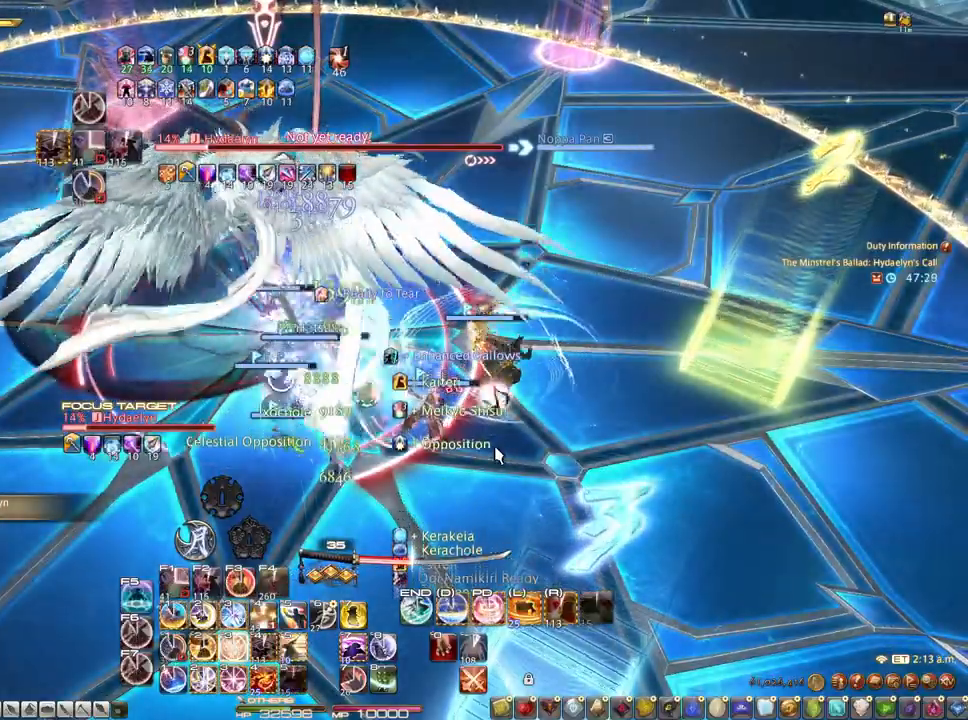
{"keys": ["3", "ctrl"], "mouse": [], "events": [[317, "3", "up"], [367, "3", "down"], [467, "3", "up"], [500, "3", "down"]]}
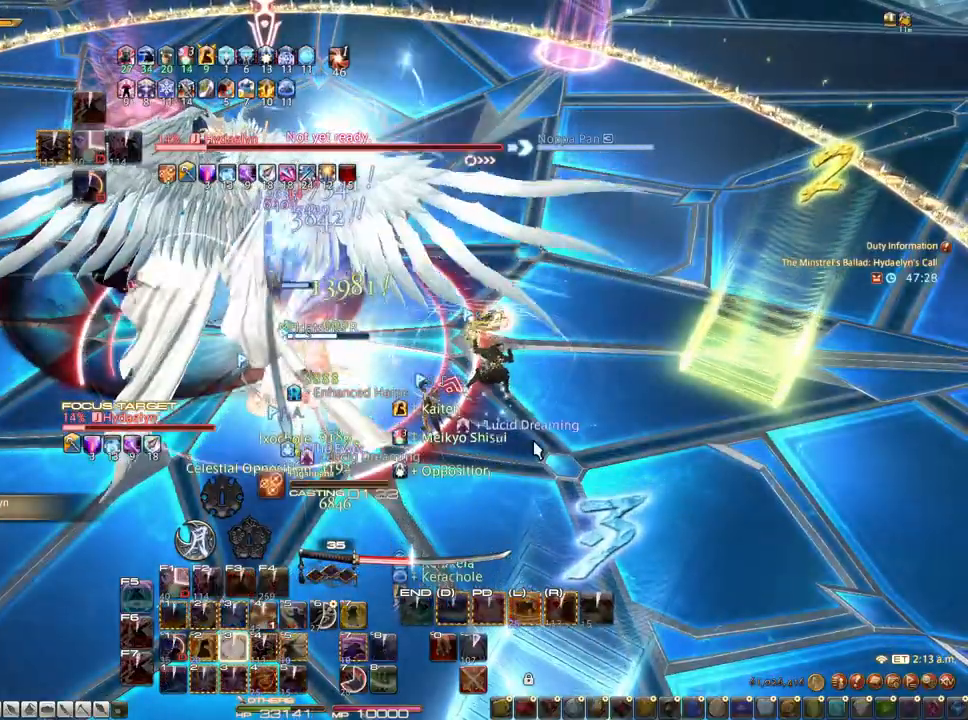
{"keys": ["ctrl"], "mouse": [], "events": [[50, "3", "up"], [100, "3", "down"], [183, "3", "up"], [233, "3", "down"], [283, "3", "up"], [383, "3", "down"], [417, "3", "up"]]}
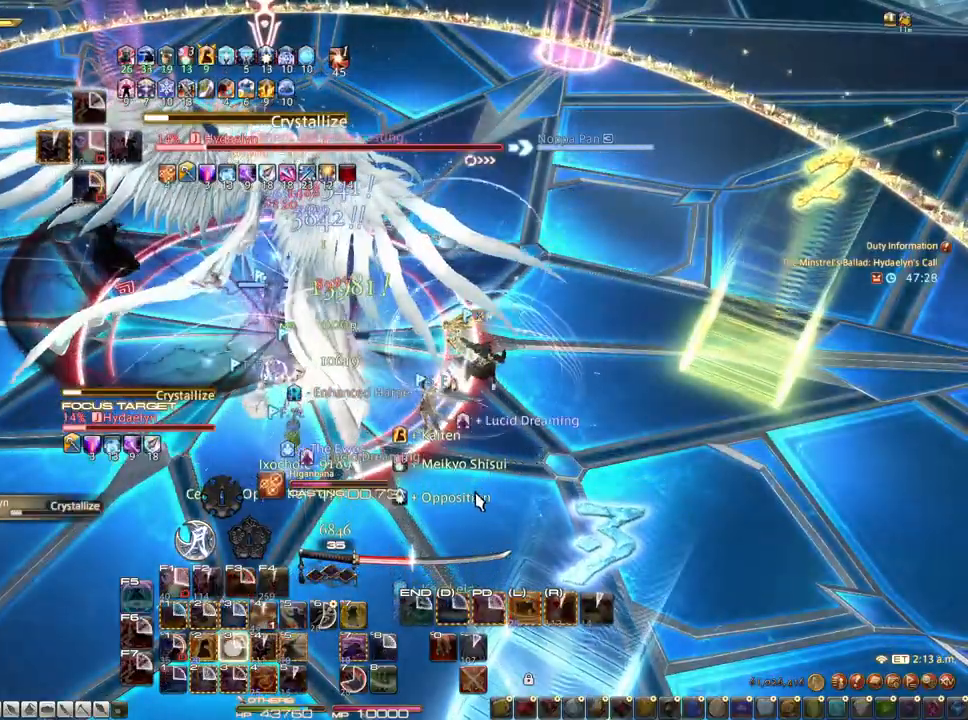
{"keys": [], "mouse": ["right"], "events": [[17, "3", "down"], [67, "3", "up"], [150, "3", "down"], [300, "3", "up"], [300, "ctrl", "up"], [433, "mouse_right", "down"]]}
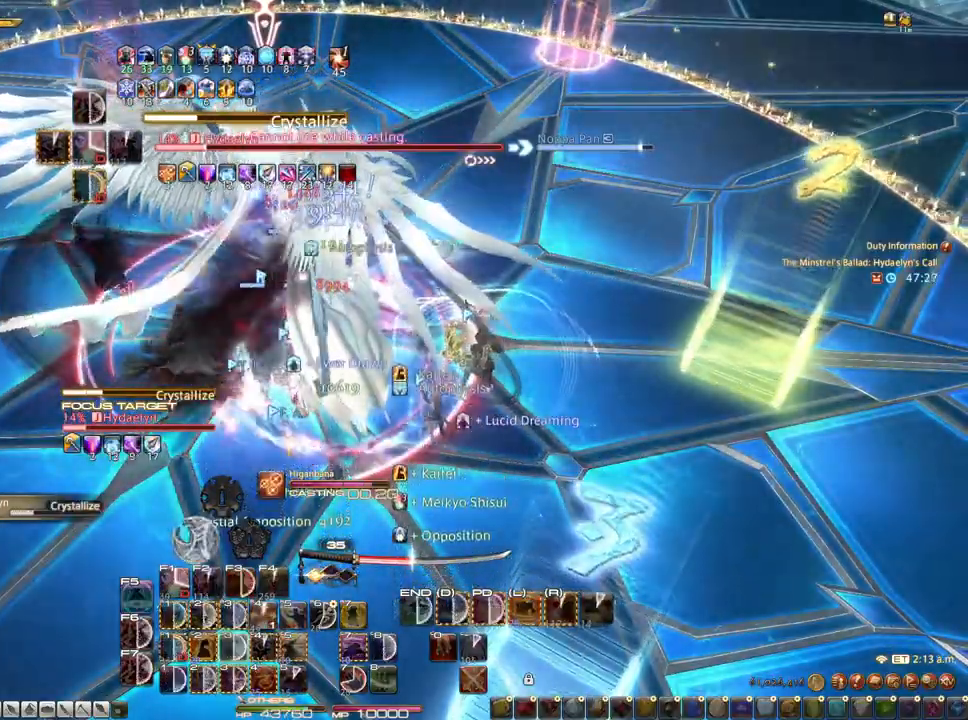
{"keys": ["d"], "mouse": ["left", "right"], "events": [[400, "d", "down"], [450, "mouse_left", "down"]]}
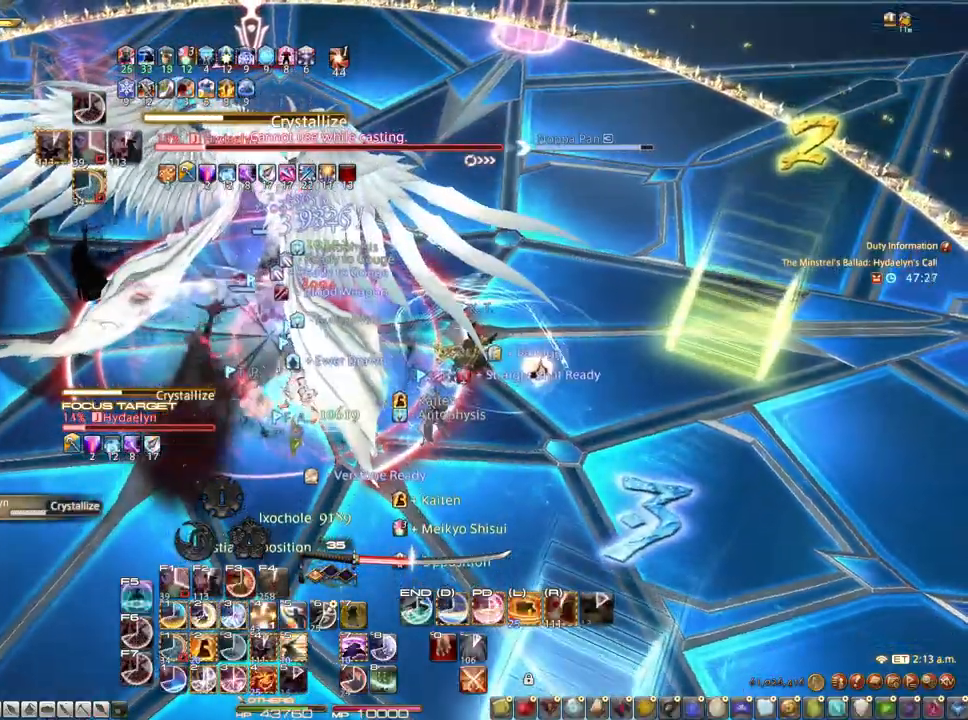
{"keys": ["3"], "mouse": [], "events": [[233, "3", "down"], [283, "d", "up"], [283, "mouse_left", "up"], [333, "3", "up"], [333, "mouse_right", "up"], [383, "3", "down"], [417, "3", "up"], [467, "3", "down"]]}
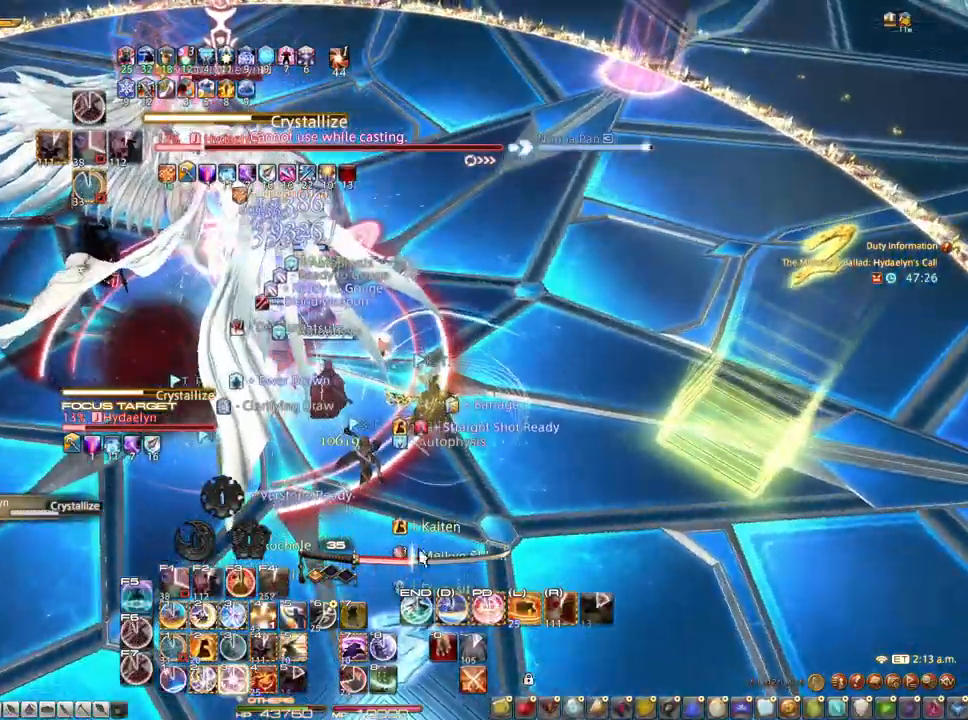
{"keys": [], "mouse": [], "events": [[67, "3", "up"], [117, "3", "down"], [350, "3", "up"]]}
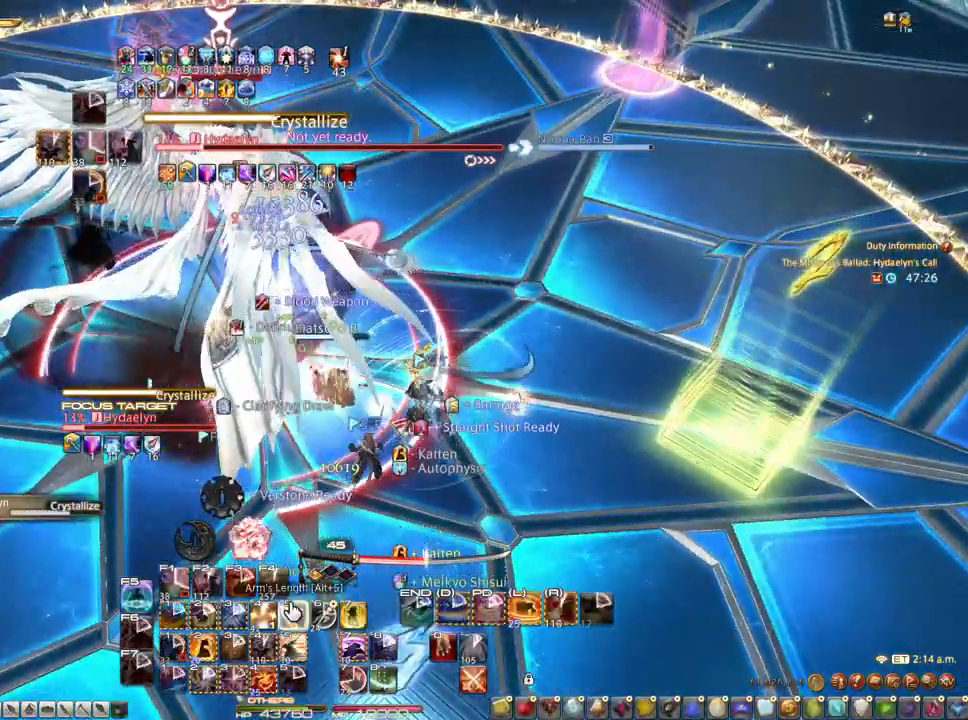
{"keys": ["z"], "mouse": [], "events": [[33, "z", "down"], [83, "s", "down"], [317, "mouse_left", "down"], [317, "s", "up"], [417, "mouse_left", "up"]]}
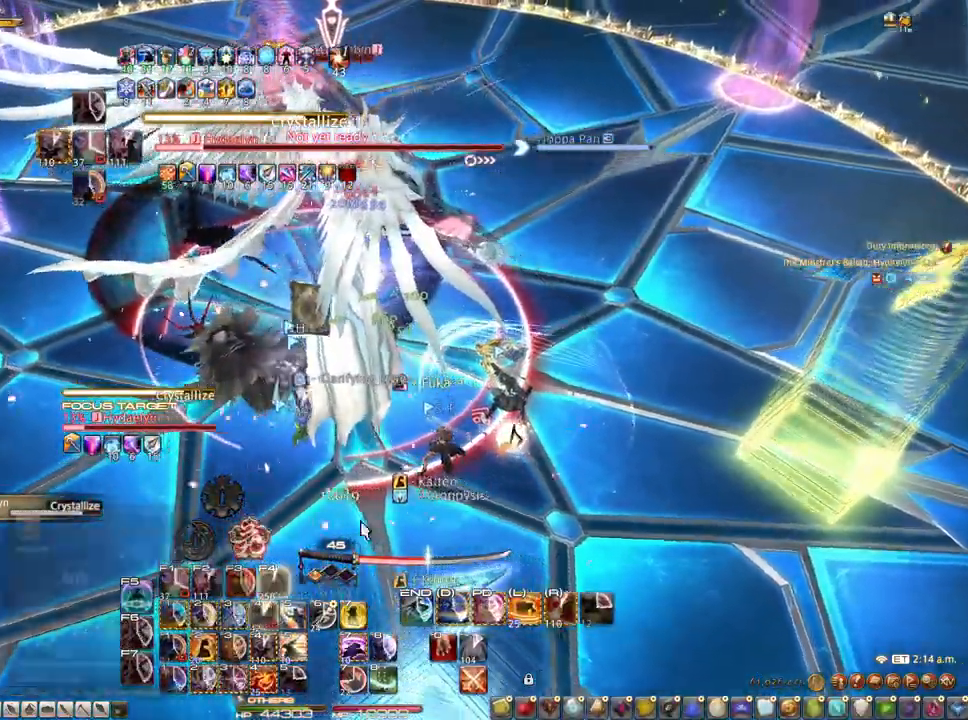
{"keys": ["s"], "mouse": ["right"], "events": [[50, "mouse_right", "down"], [283, "s", "down"], [333, "z", "up"]]}
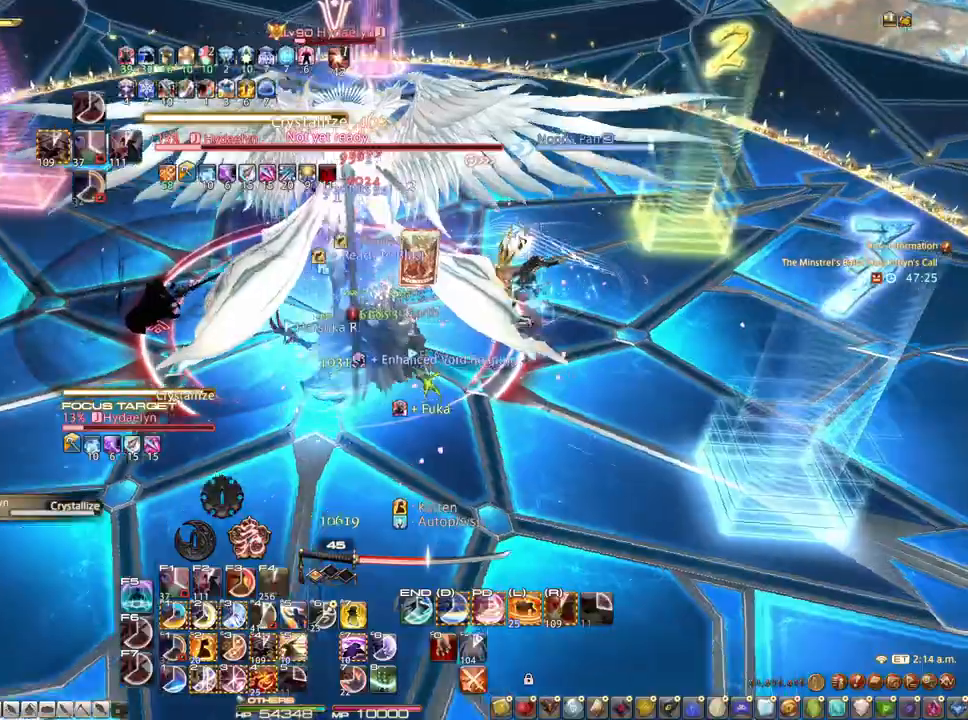
{"keys": ["2", "alt"], "mouse": ["right"], "events": [[17, "s", "up"], [67, "mouse_left", "down"], [150, "alt", "down"], [250, "mouse_left", "up"], [350, "2", "down"], [450, "2", "up"], [483, "2", "down"]]}
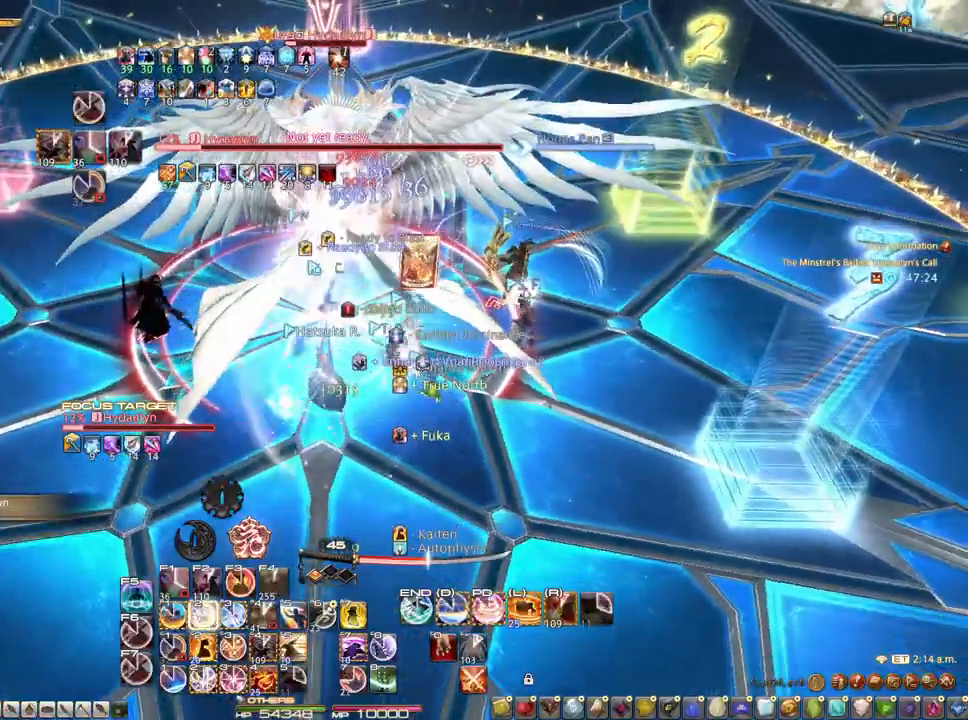
{"keys": ["2", "alt"], "mouse": ["right"], "events": [[83, "2", "up"], [167, "2", "down"], [217, "2", "up"], [267, "2", "down"], [367, "2", "up"], [400, "2", "down"]]}
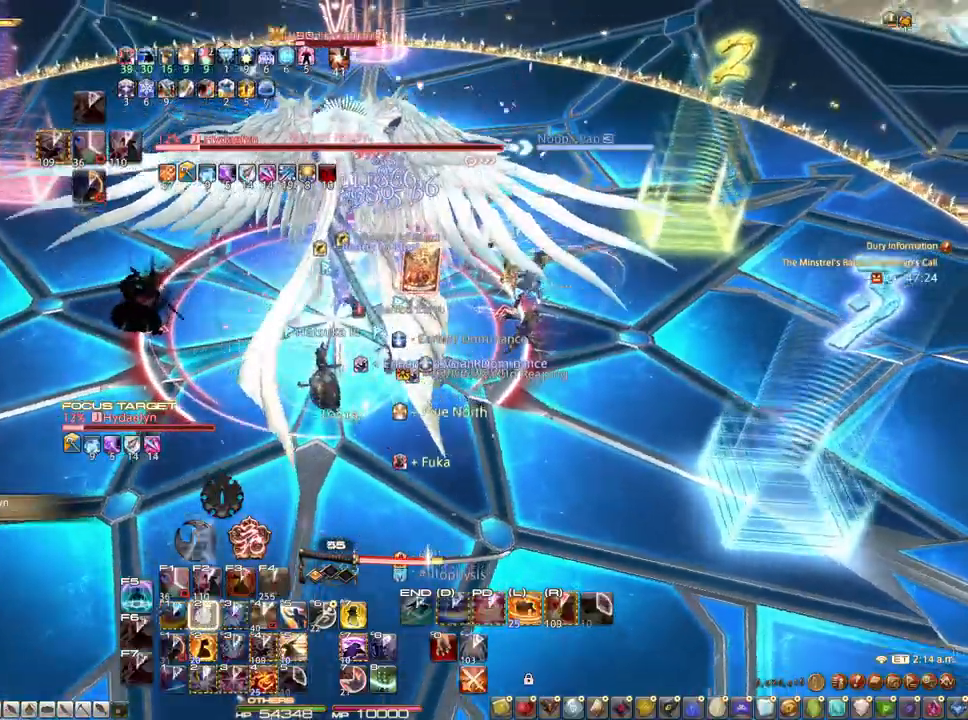
{"keys": ["d"], "mouse": ["right"], "events": [[50, "2", "up"], [50, "alt", "up"], [150, "4", "down"], [233, "4", "up"], [467, "d", "down"]]}
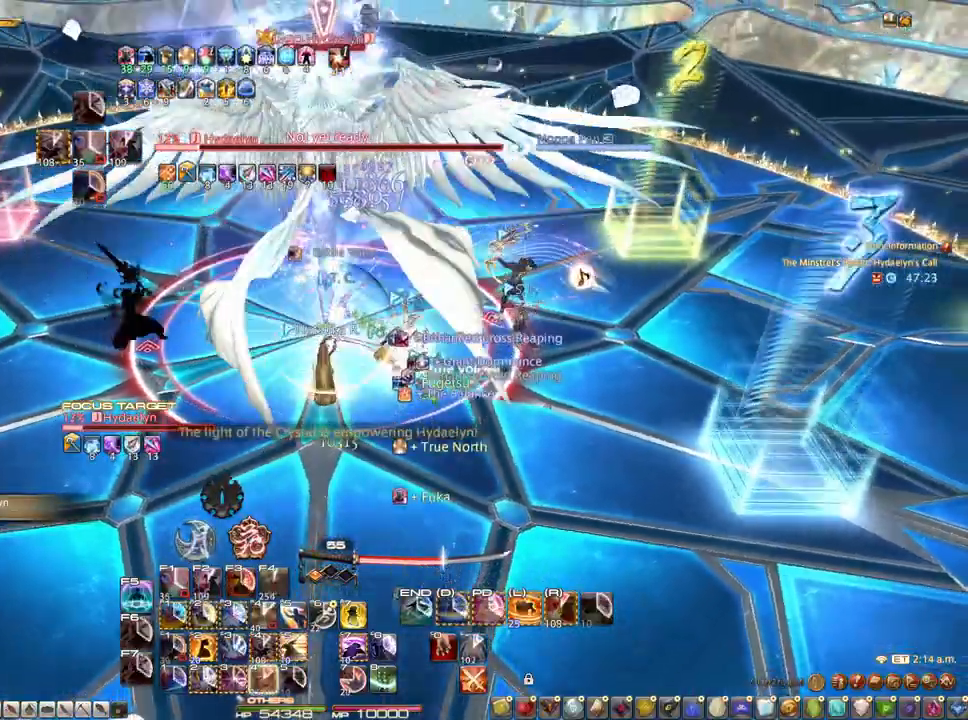
{"keys": ["d"], "mouse": ["left", "right"], "events": [[300, "mouse_left", "down"]]}
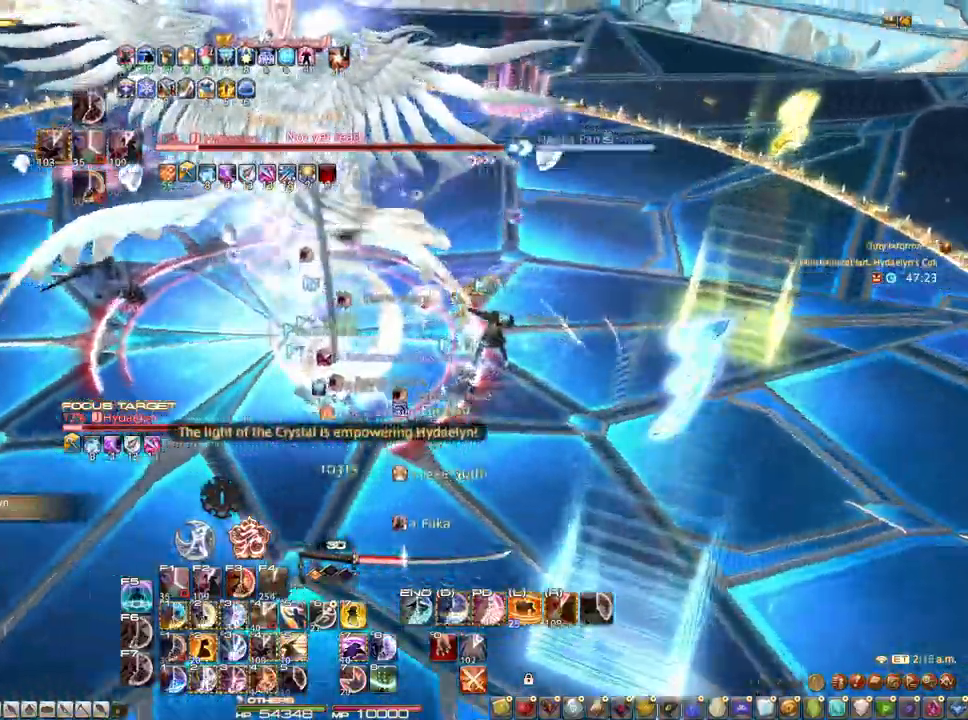
{"keys": ["3", "alt"], "mouse": ["right"], "events": [[33, "mouse_left", "up"], [267, "d", "up"], [267, "mouse_left", "down"], [317, "alt", "down"], [417, "3", "down"], [450, "mouse_left", "up"]]}
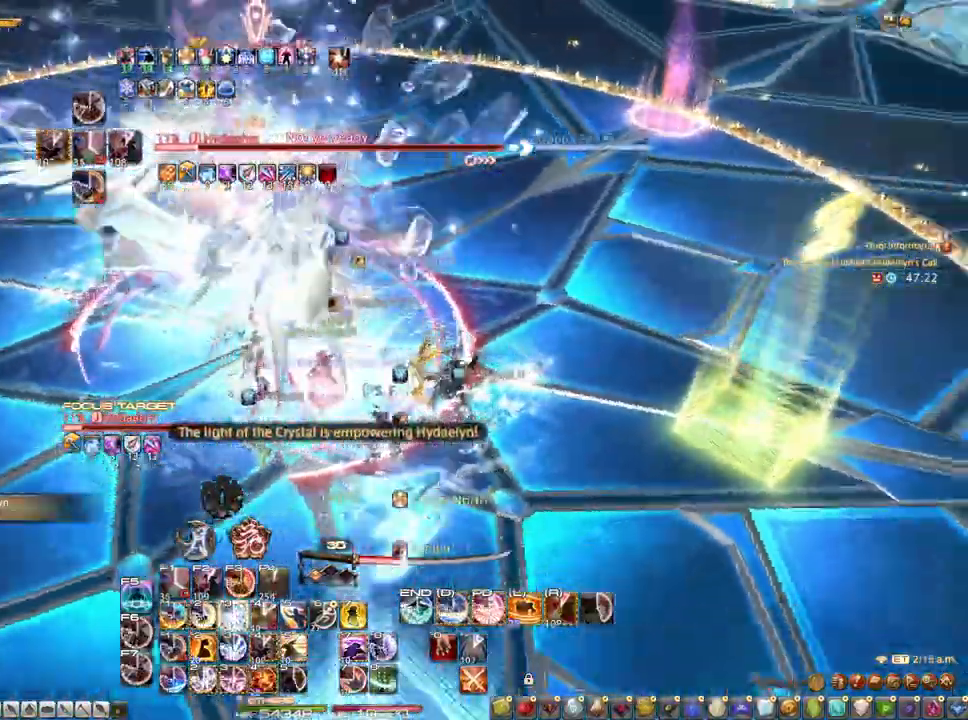
{"keys": ["3", "alt"], "mouse": ["right"], "events": [[50, "3", "up"], [100, "3", "down"], [383, "3", "up"], [417, "3", "down"]]}
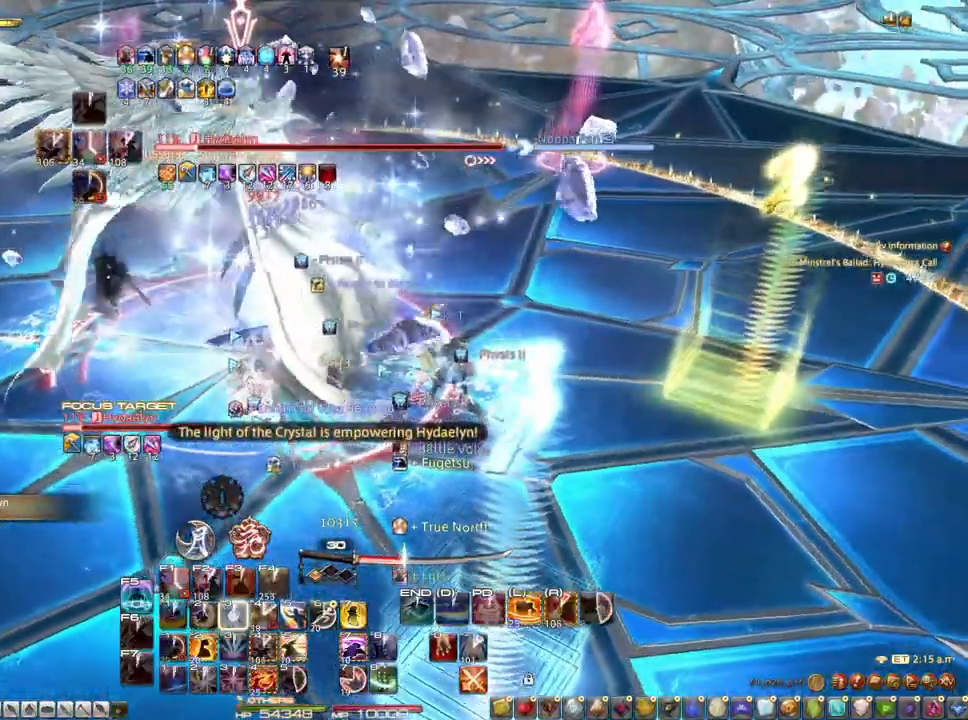
{"keys": ["ctrl"], "mouse": ["right"], "events": [[17, "3", "up"], [117, "3", "down"], [300, "3", "up"], [300, "alt", "up"], [483, "ctrl", "down"]]}
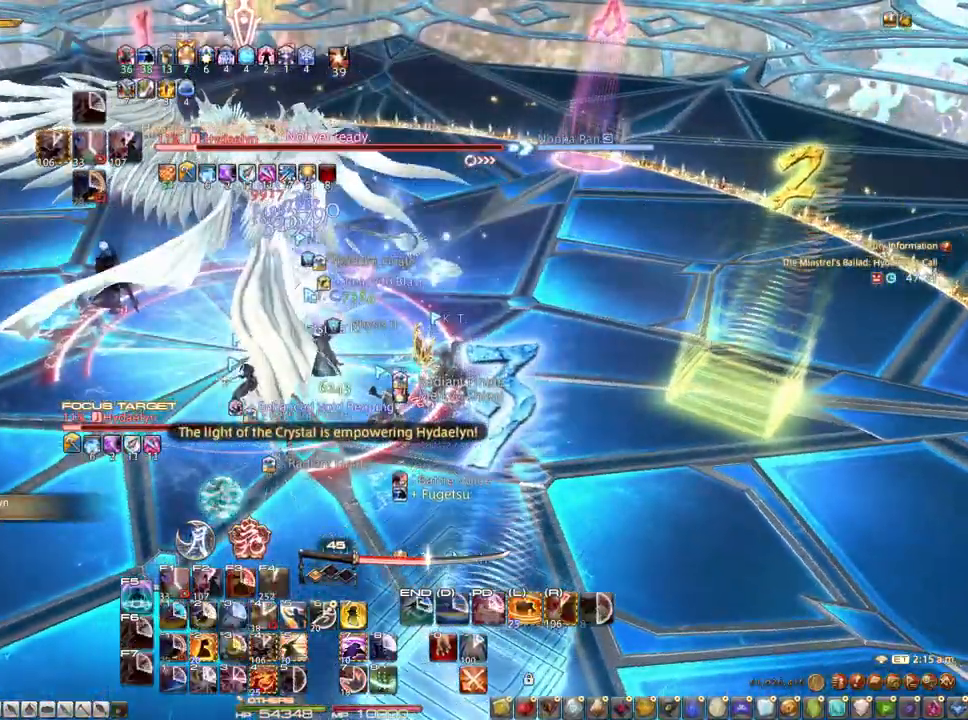
{"keys": ["d"], "mouse": ["left", "right"], "events": [[117, "2", "down"], [267, "2", "up"], [267, "ctrl", "up"], [267, "mouse_left", "down"], [450, "d", "down"]]}
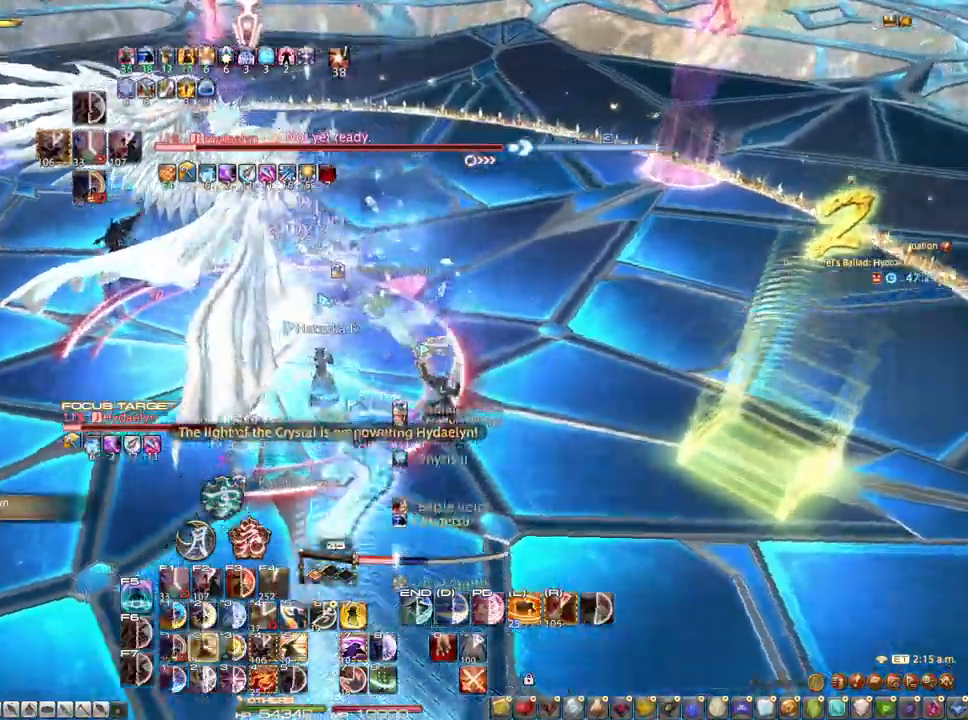
{"keys": [], "mouse": ["right"], "events": [[100, "mouse_left", "up"], [417, "d", "up"]]}
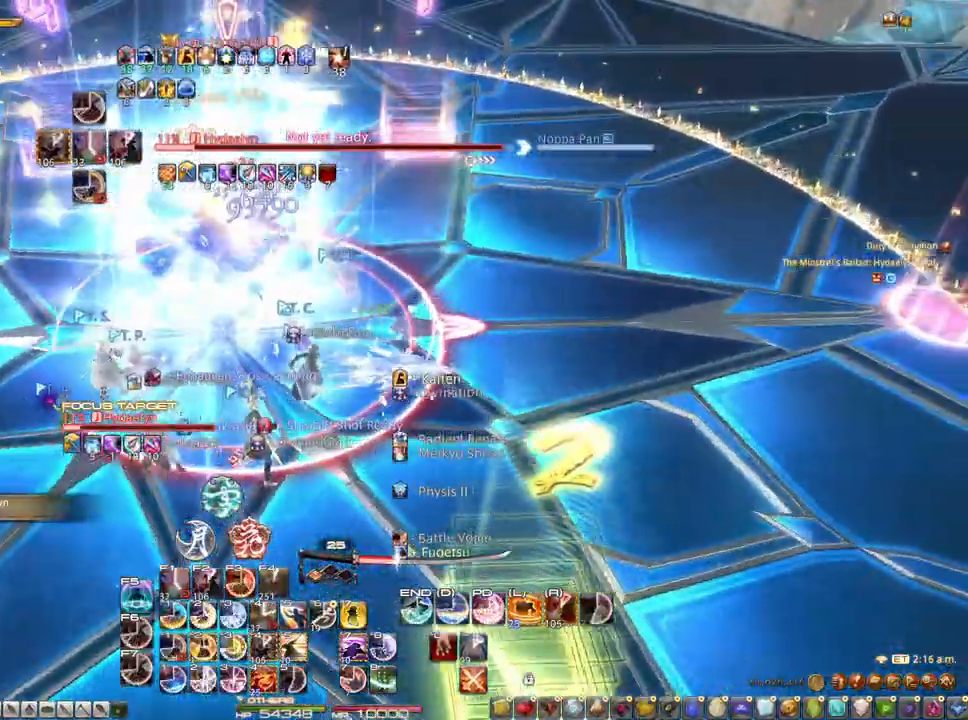
{"keys": ["ctrl"], "mouse": ["right"], "events": [[17, "ctrl", "down"], [167, "3", "down"], [383, "3", "up"], [433, "3", "down"], [483, "3", "up"]]}
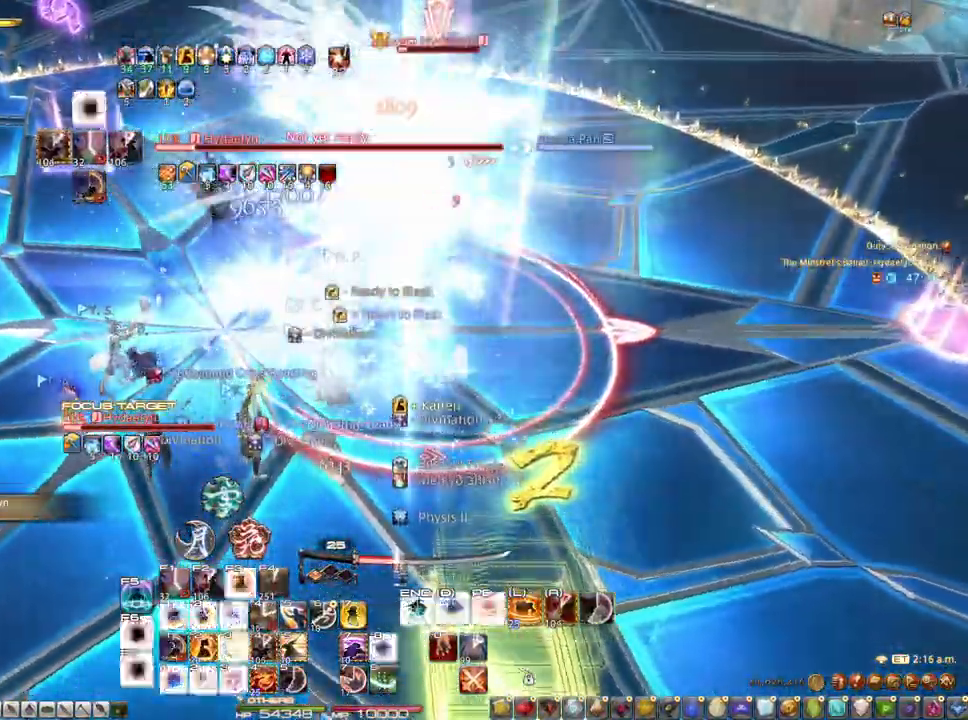
{"keys": ["3", "ctrl"], "mouse": [], "events": [[83, "3", "down"], [133, "3", "up"], [183, "3", "down"], [217, "mouse_right", "up"], [267, "3", "up"], [450, "3", "down"]]}
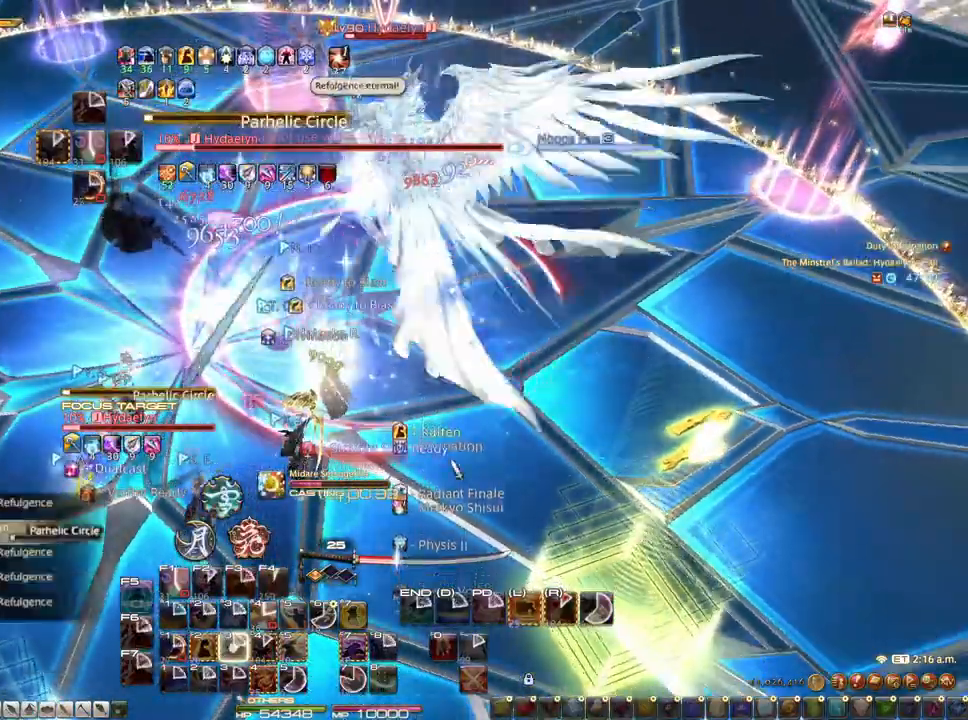
{"keys": [], "mouse": [], "events": [[383, "3", "up"], [383, "ctrl", "up"]]}
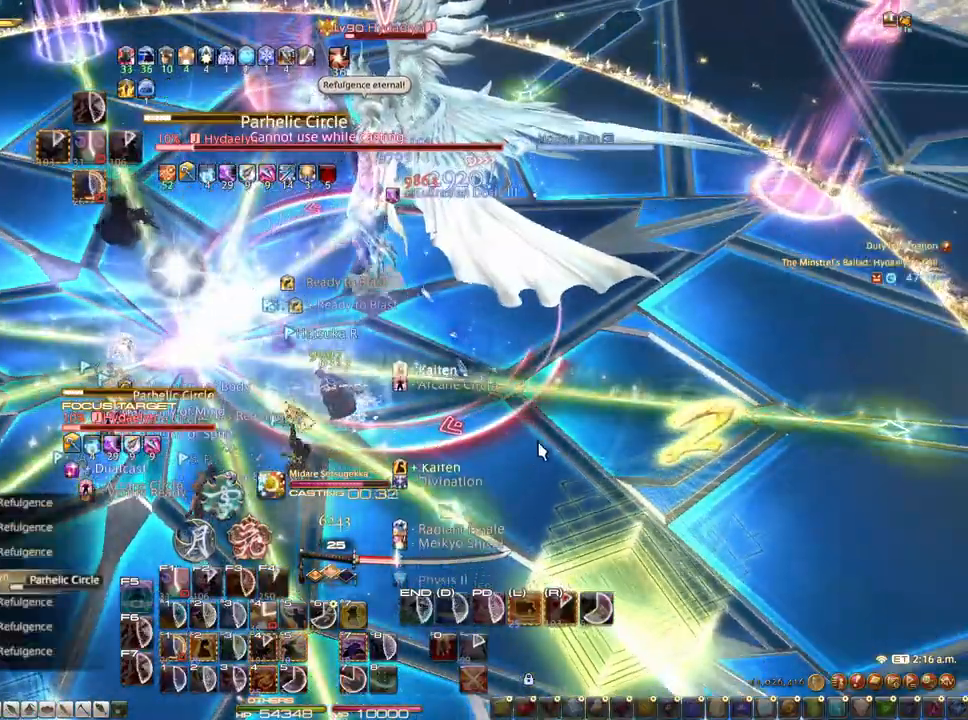
{"keys": ["1"], "mouse": ["right"], "events": [[150, "4", "down"], [250, "4", "up"], [300, "mouse_right", "down"], [483, "1", "down"]]}
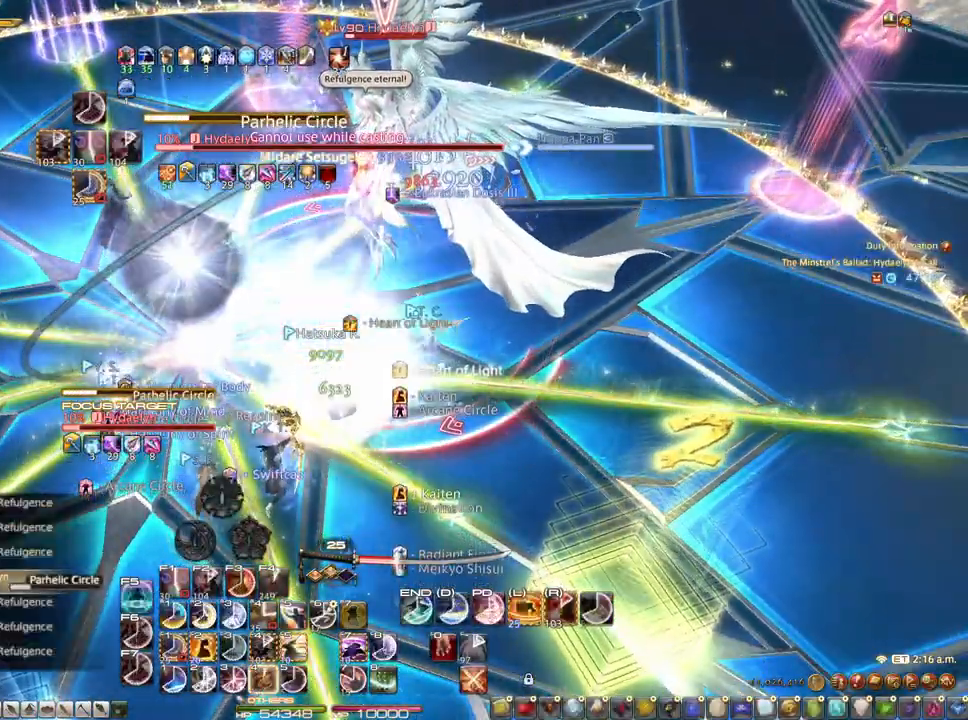
{"keys": ["1", "d"], "mouse": ["left", "right"], "events": [[167, "mouse_left", "down"], [217, "d", "down"], [400, "1", "up"], [450, "1", "down"]]}
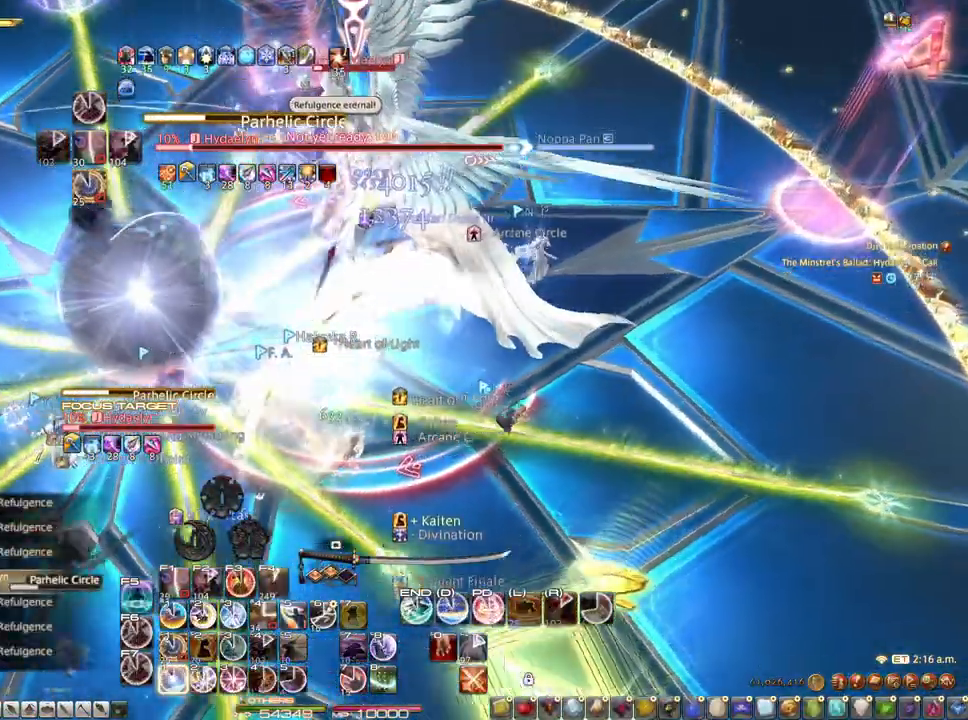
{"keys": ["d"], "mouse": ["right"], "events": [[50, "1", "up"], [100, "1", "down"], [150, "mouse_left", "up"], [183, "1", "up"], [233, "1", "down"], [433, "1", "up"]]}